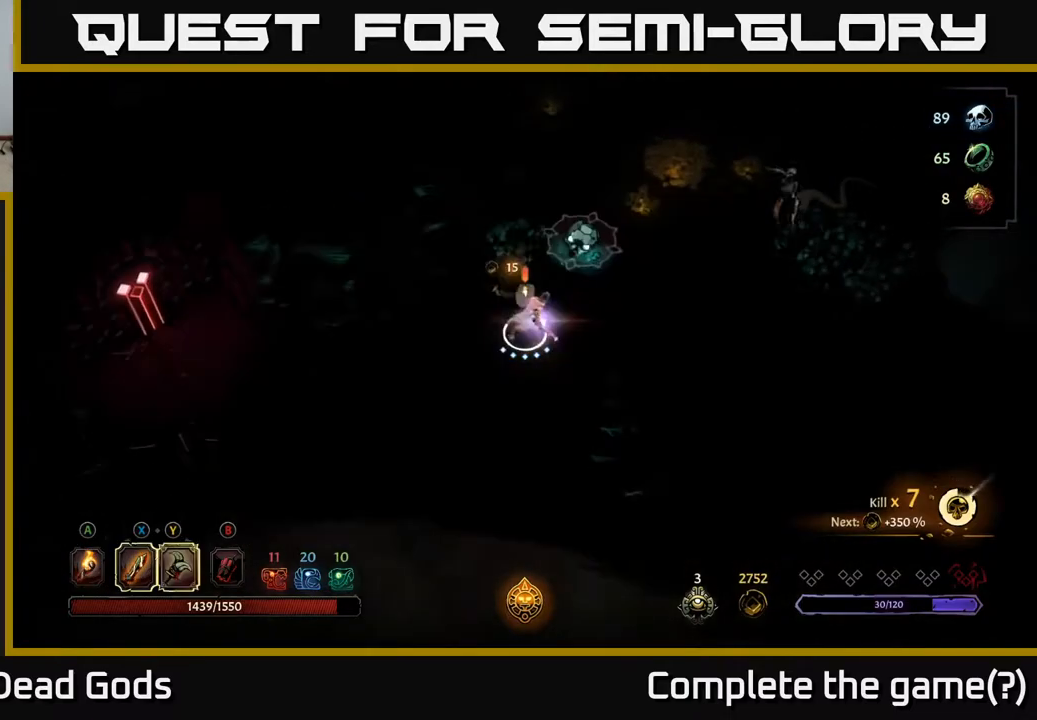
Gameplay with a controller (Xbox layout); each line is a JSON object with the inputs held at the frame after it. "events" lists button and stick changes between this image and that frame as [ms after this image, input, new state], when the widget could be followed in between.
{"buttons": ["Y"], "left_stick": "up-right", "right_stick": "center", "events": []}
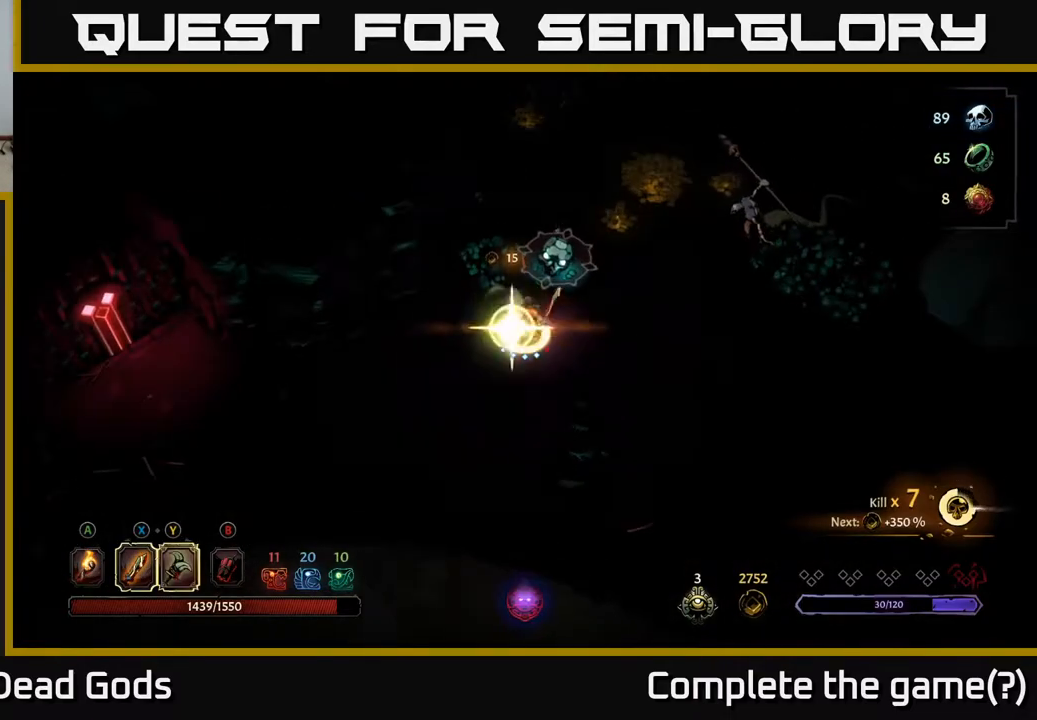
{"buttons": [], "left_stick": "up-right", "right_stick": "center", "events": [[133, "Y", "up"]]}
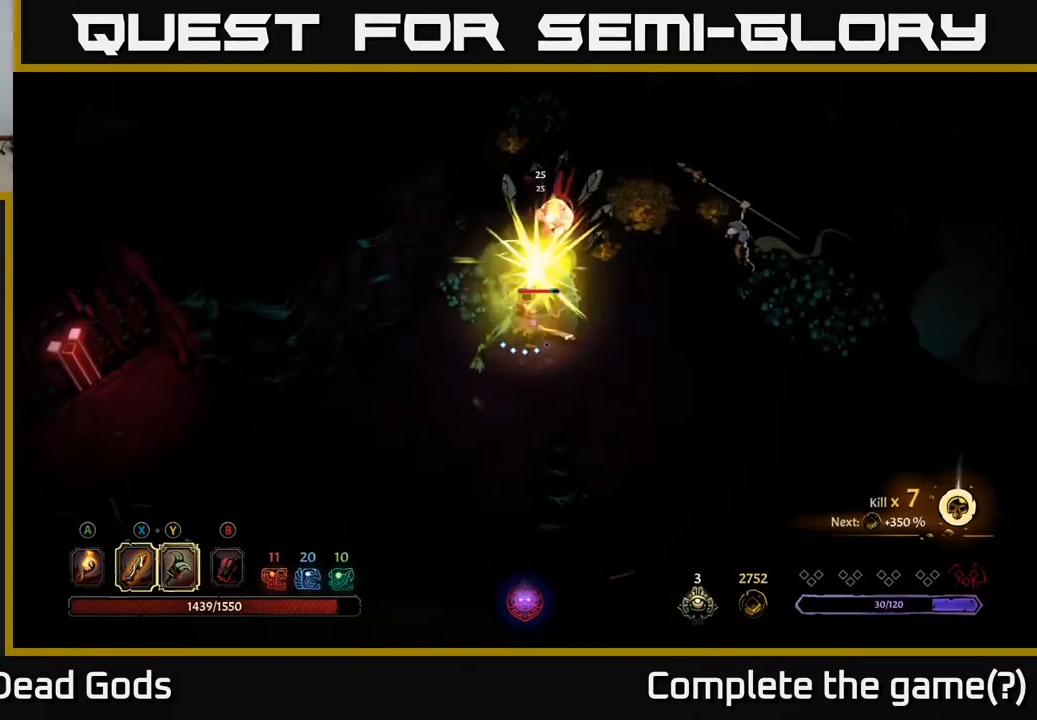
{"buttons": [], "left_stick": "center", "right_stick": "center", "events": [[83, "left_stick", "center"]]}
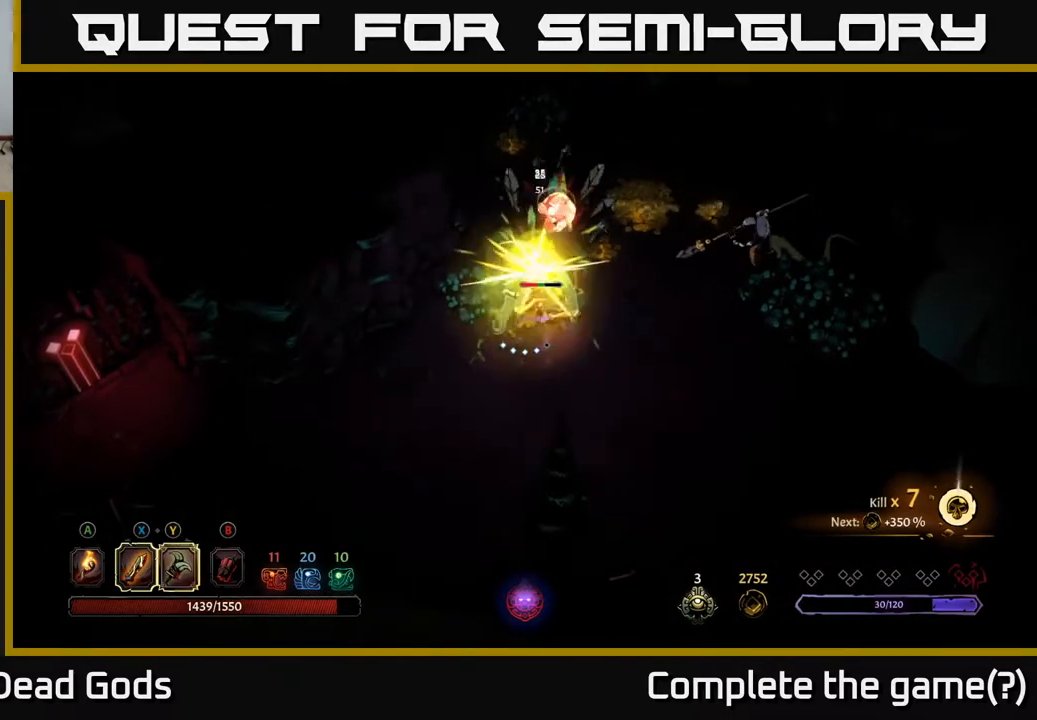
{"buttons": [], "left_stick": "up", "right_stick": "center", "events": [[67, "left_stick", "up"], [150, "X", "down"], [333, "X", "up"]]}
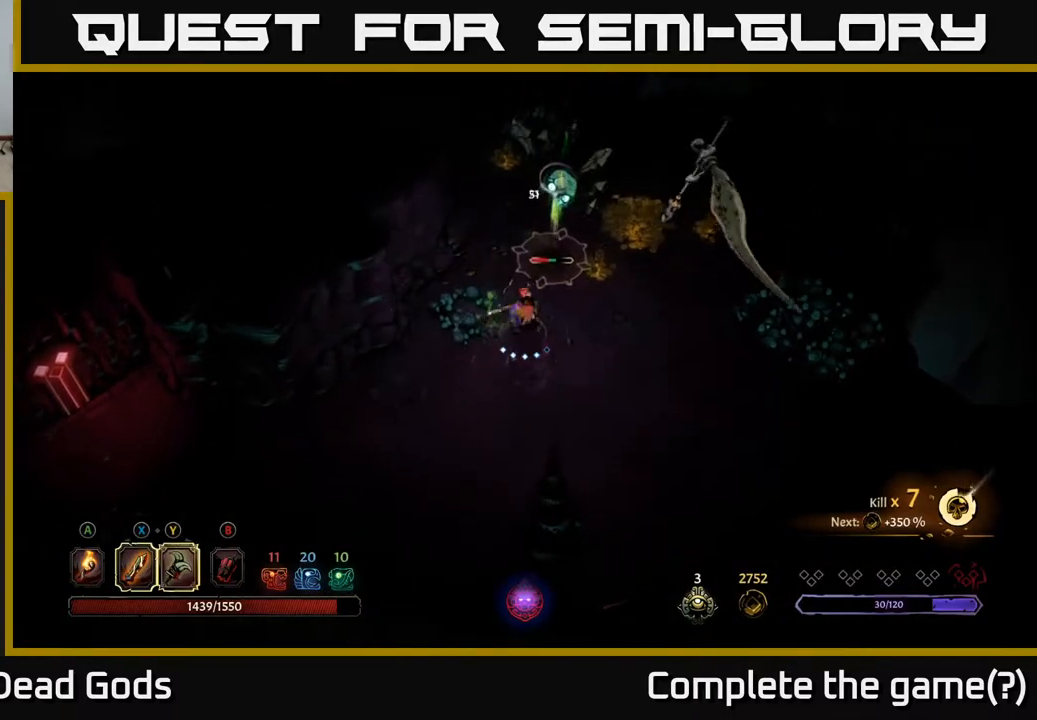
{"buttons": [], "left_stick": "up", "right_stick": "center", "events": [[167, "X", "down"], [350, "X", "up"]]}
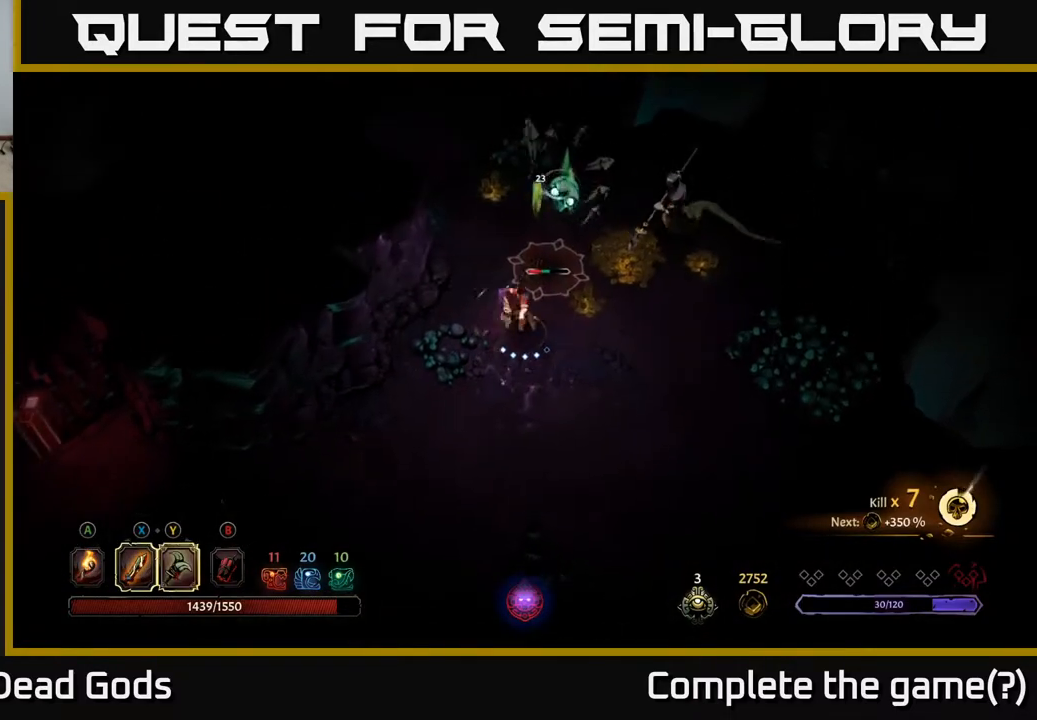
{"buttons": [], "left_stick": "up-right", "right_stick": "center", "events": [[83, "X", "down"], [283, "X", "up"], [350, "left_stick", "up-right"]]}
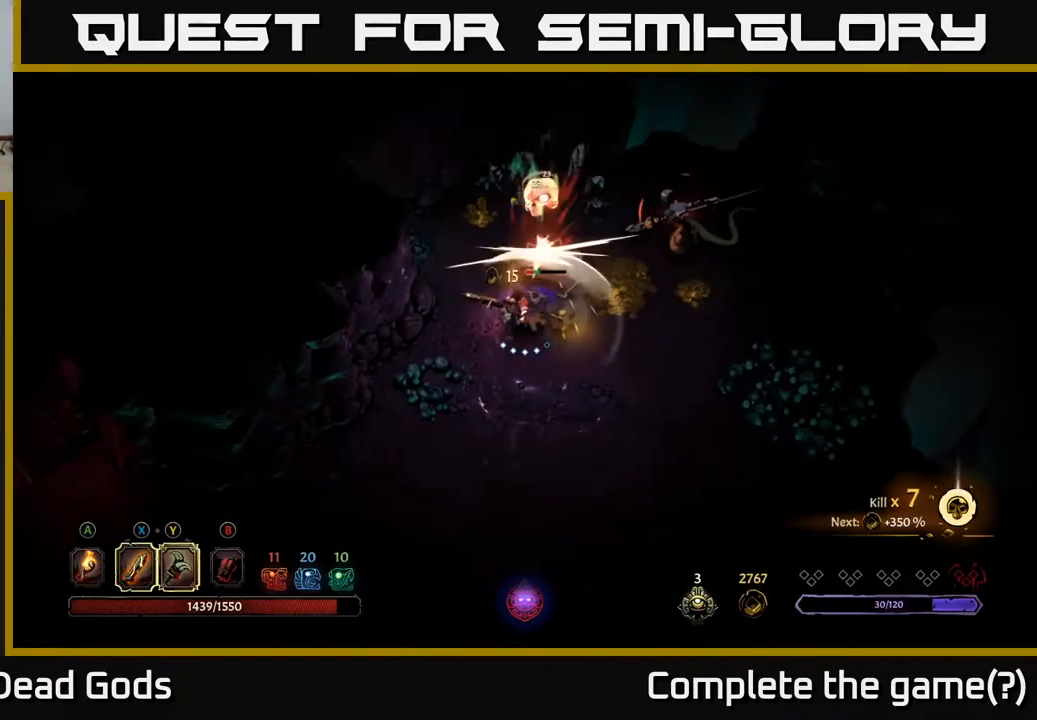
{"buttons": [], "left_stick": "right", "right_stick": "center", "events": [[67, "left_stick", "right"], [100, "R2", "down"], [267, "R2", "up"]]}
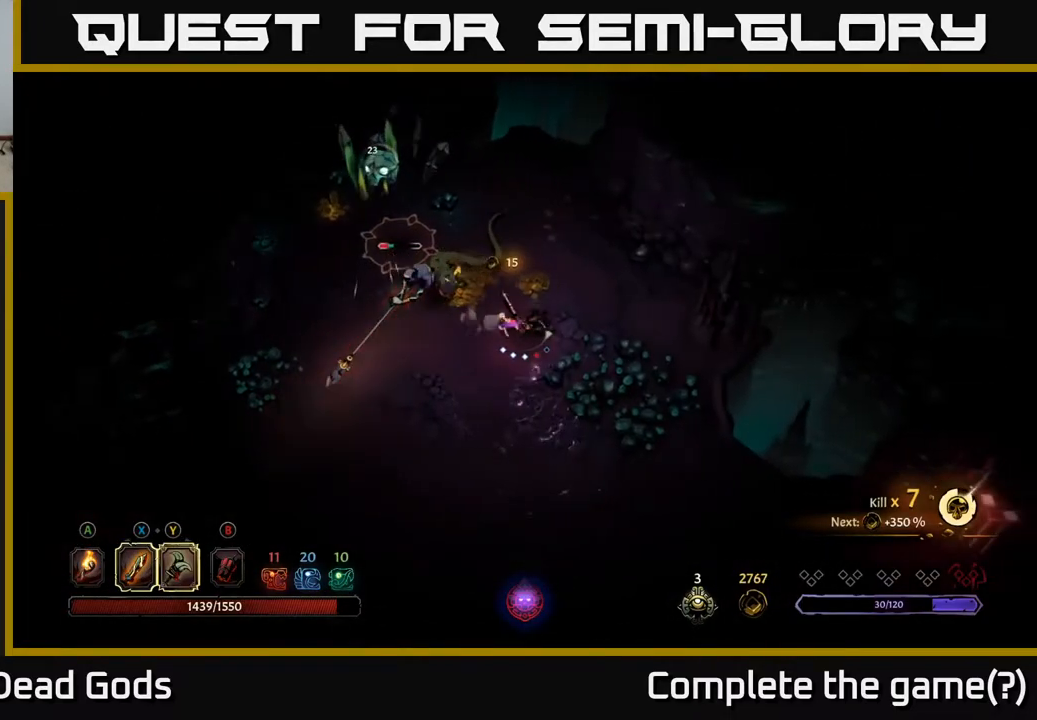
{"buttons": ["Y"], "left_stick": "up-left", "right_stick": "center", "events": [[117, "left_stick", "up-right"], [383, "Y", "down"], [467, "left_stick", "up-left"]]}
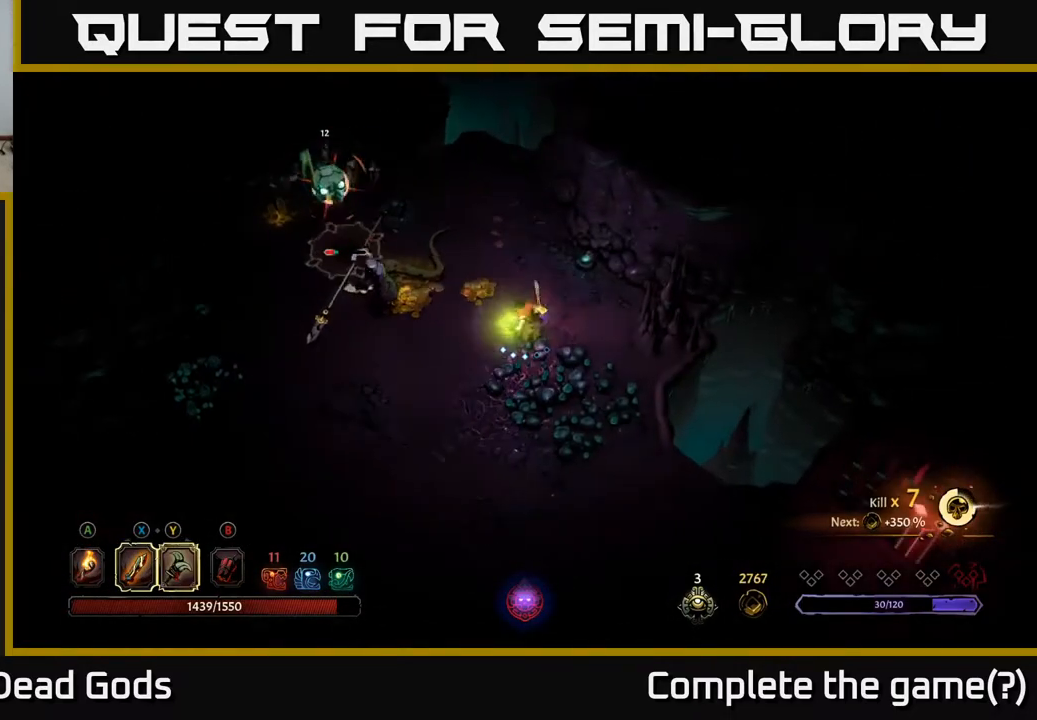
{"buttons": [], "left_stick": "center", "right_stick": "center", "events": [[233, "Y", "up"], [433, "left_stick", "center"]]}
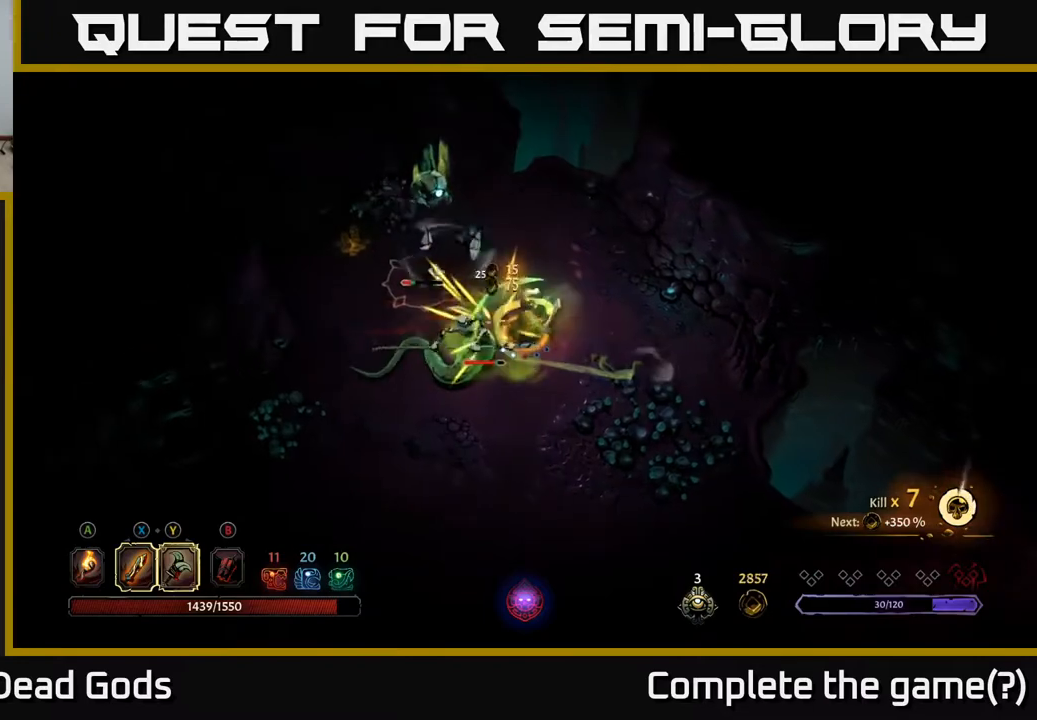
{"buttons": ["R2"], "left_stick": "down-left", "right_stick": "center", "events": [[317, "left_stick", "down-left"], [483, "R2", "down"]]}
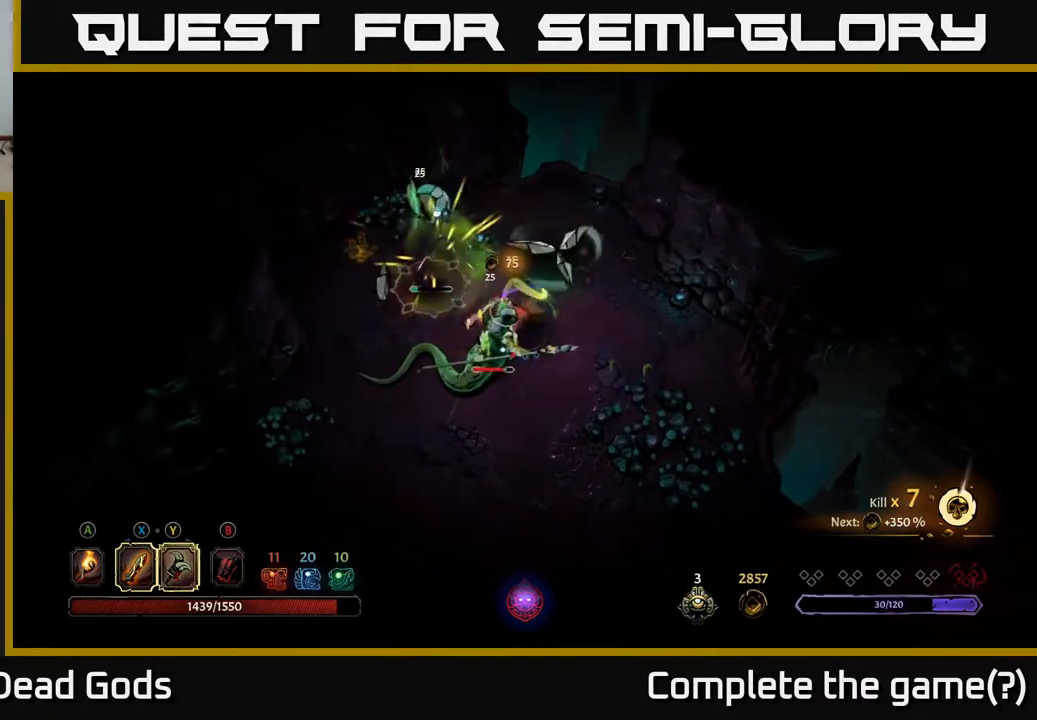
{"buttons": [], "left_stick": "down", "right_stick": "center", "events": [[67, "left_stick", "down"], [150, "R2", "up"]]}
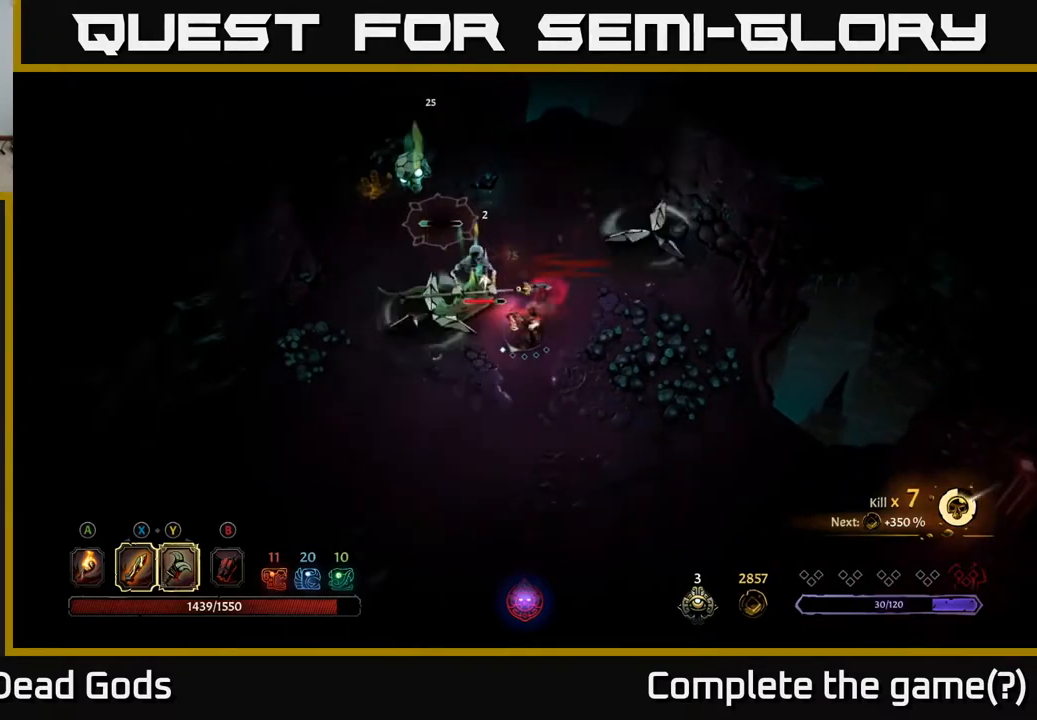
{"buttons": [], "left_stick": "down-right", "right_stick": "center", "events": [[67, "left_stick", "down-right"], [350, "R2", "down"], [500, "R2", "up"]]}
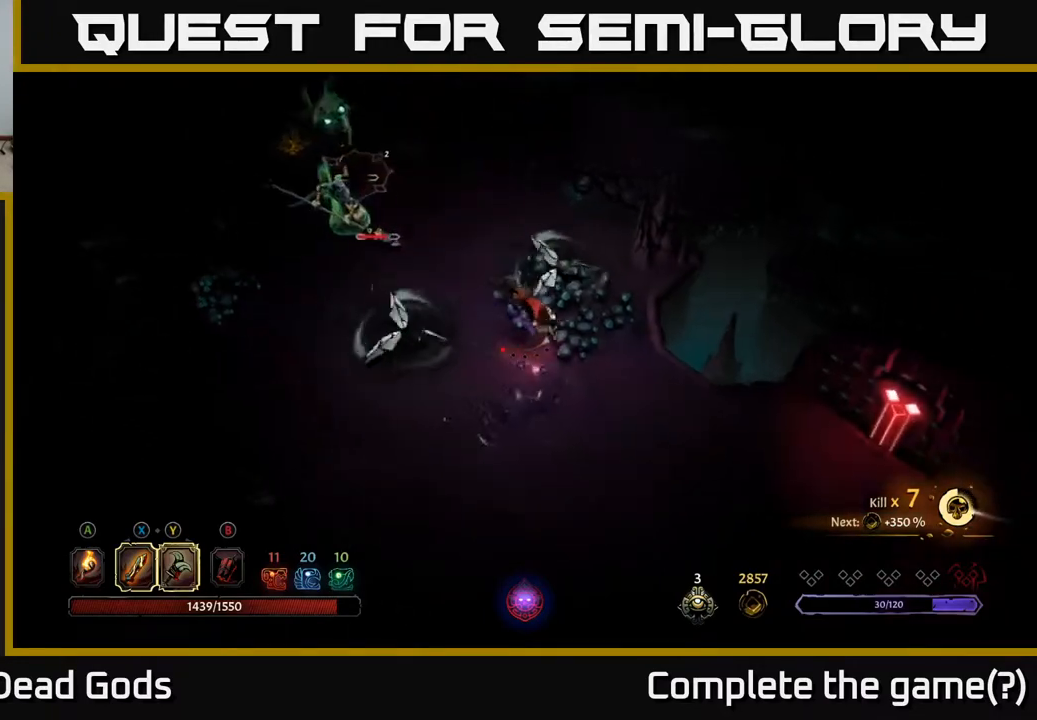
{"buttons": [], "left_stick": "down-right", "right_stick": "center", "events": []}
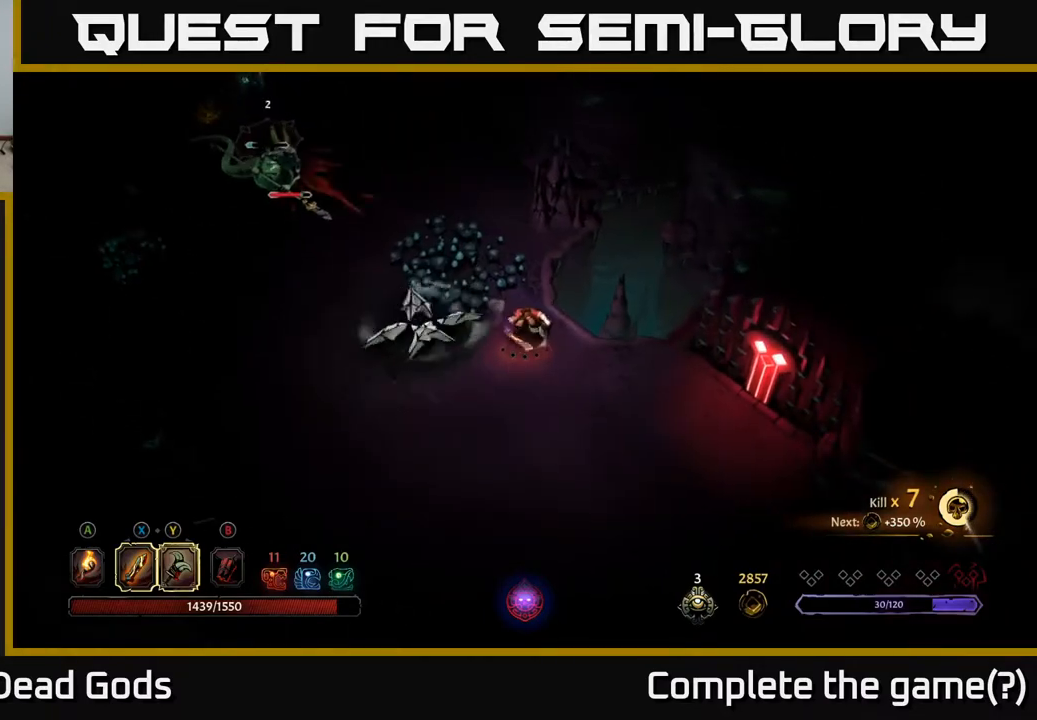
{"buttons": [], "left_stick": "down-right", "right_stick": "center", "events": []}
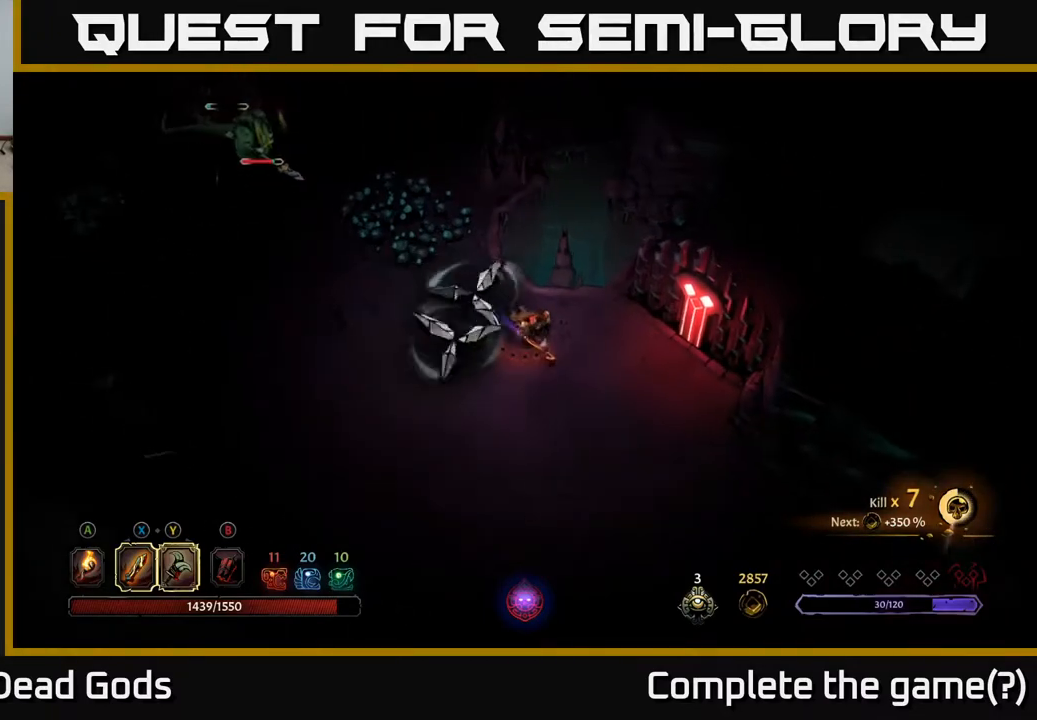
{"buttons": [], "left_stick": "left", "right_stick": "center", "events": [[100, "left_stick", "left"], [150, "R2", "down"], [283, "R2", "up"], [350, "R2", "down"], [450, "R2", "up"]]}
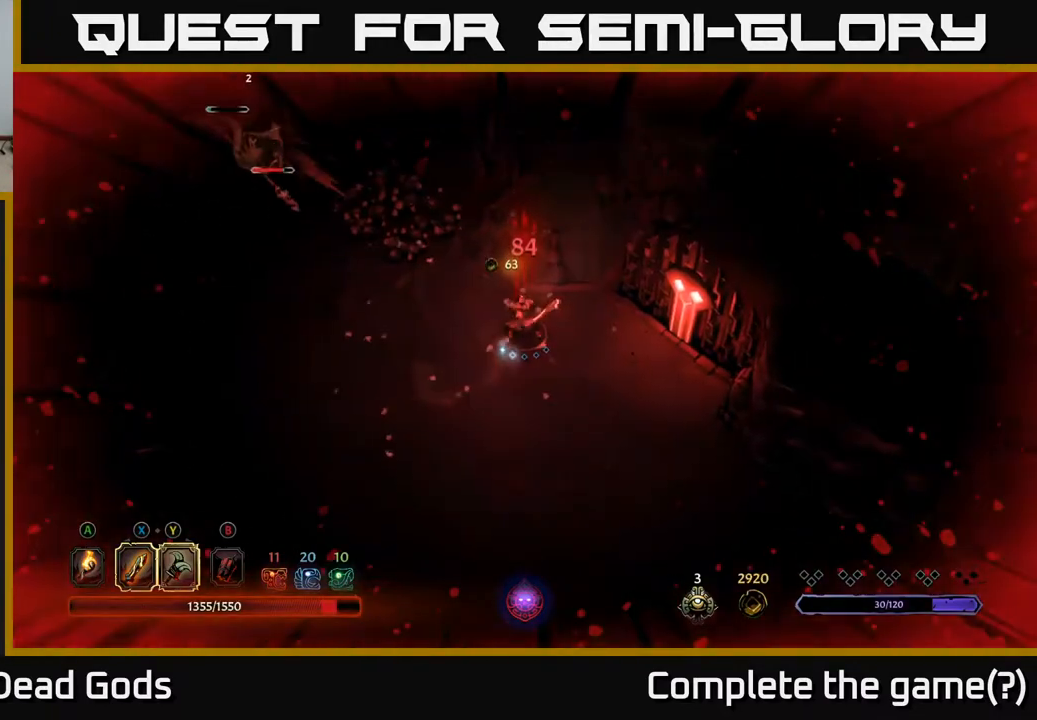
{"buttons": [], "left_stick": "up-left", "right_stick": "center", "events": [[333, "left_stick", "up-left"]]}
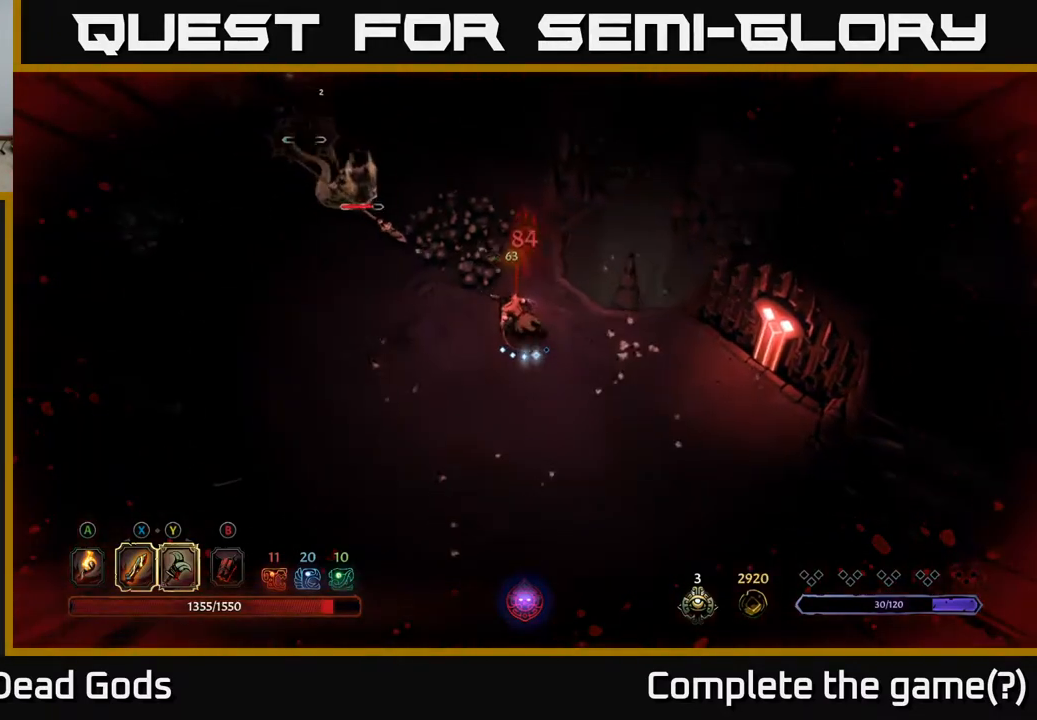
{"buttons": ["Y"], "left_stick": "up-left", "right_stick": "center", "events": [[333, "Y", "down"]]}
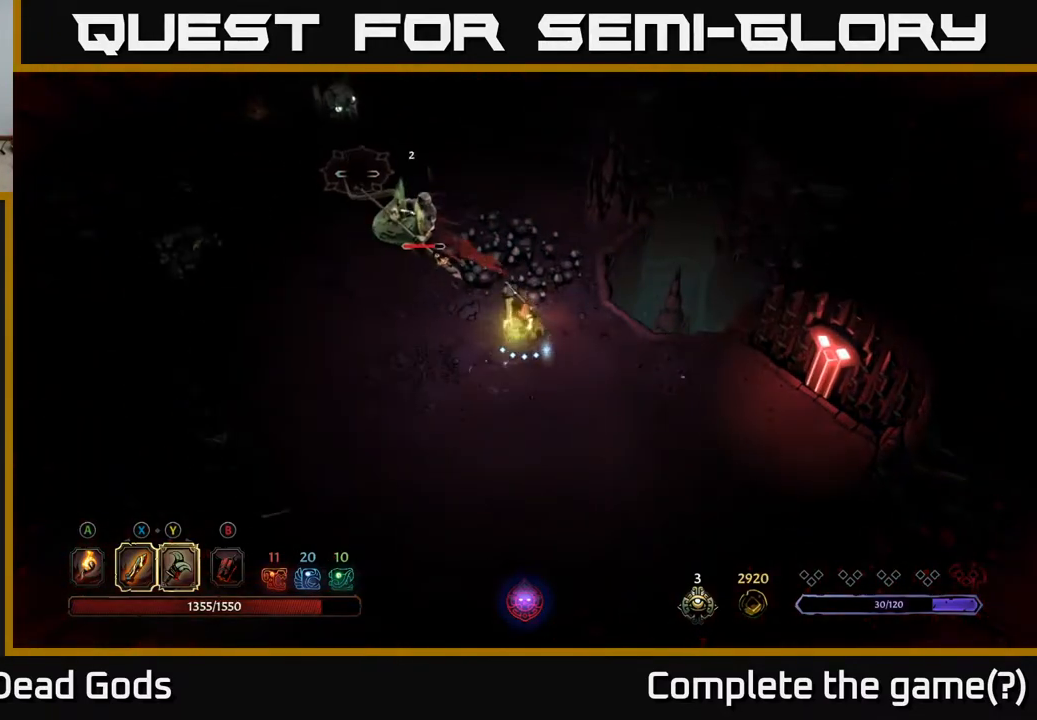
{"buttons": [], "left_stick": "up-left", "right_stick": "center", "events": [[250, "Y", "up"]]}
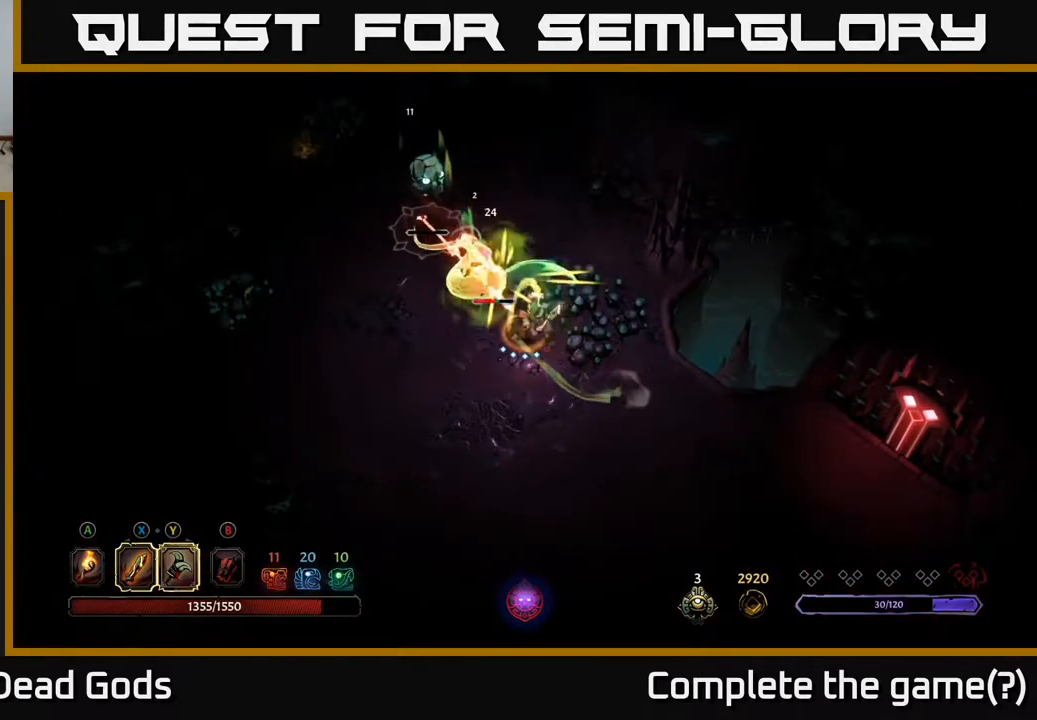
{"buttons": [], "left_stick": "up-left", "right_stick": "center", "events": [[150, "left_stick", "center"], [283, "left_stick", "up-left"]]}
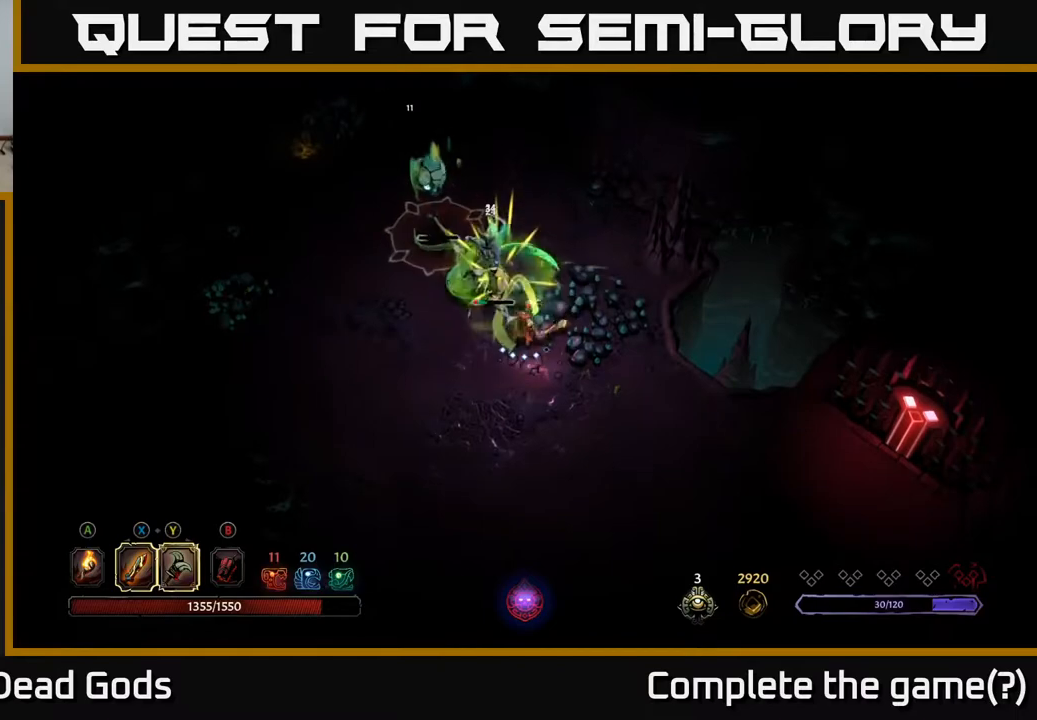
{"buttons": [], "left_stick": "up-left", "right_stick": "center", "events": [[317, "Y", "down"], [467, "Y", "up"]]}
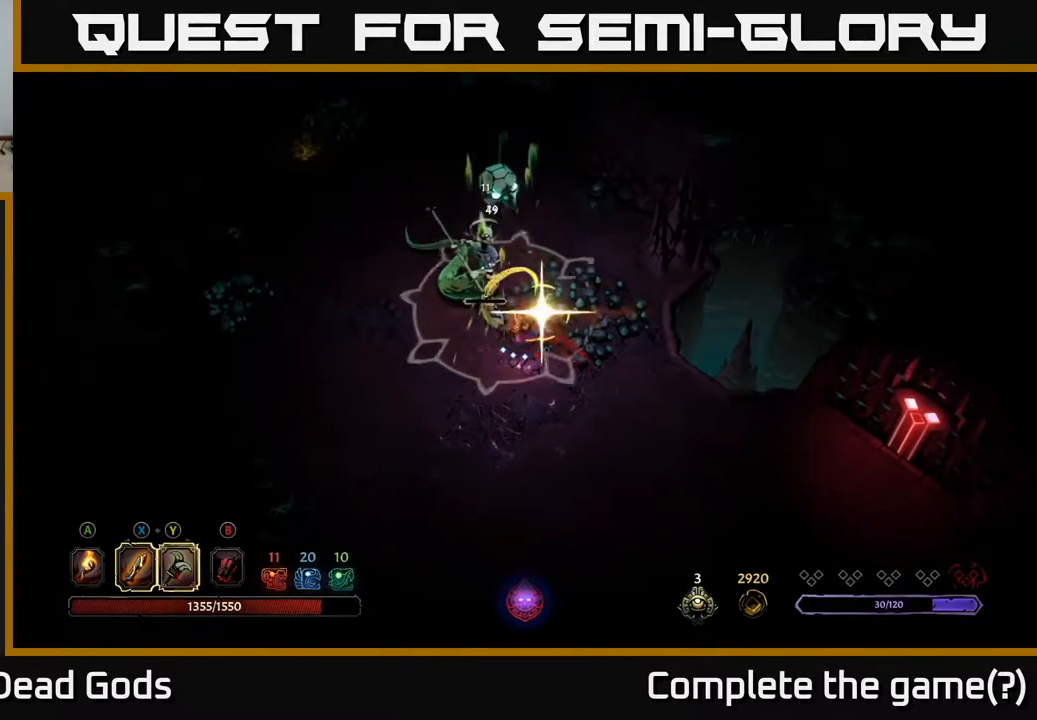
{"buttons": ["R2"], "left_stick": "up-left", "right_stick": "center", "events": [[417, "R2", "down"]]}
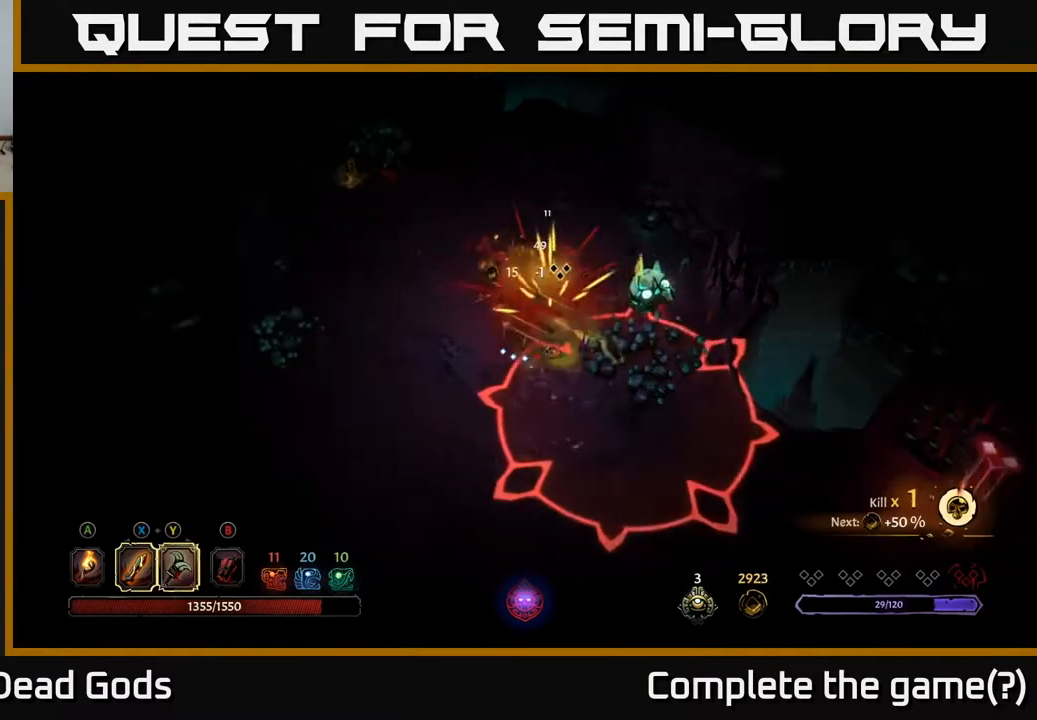
{"buttons": [], "left_stick": "down-right", "right_stick": "center", "events": [[150, "R2", "up"], [400, "left_stick", "down-right"]]}
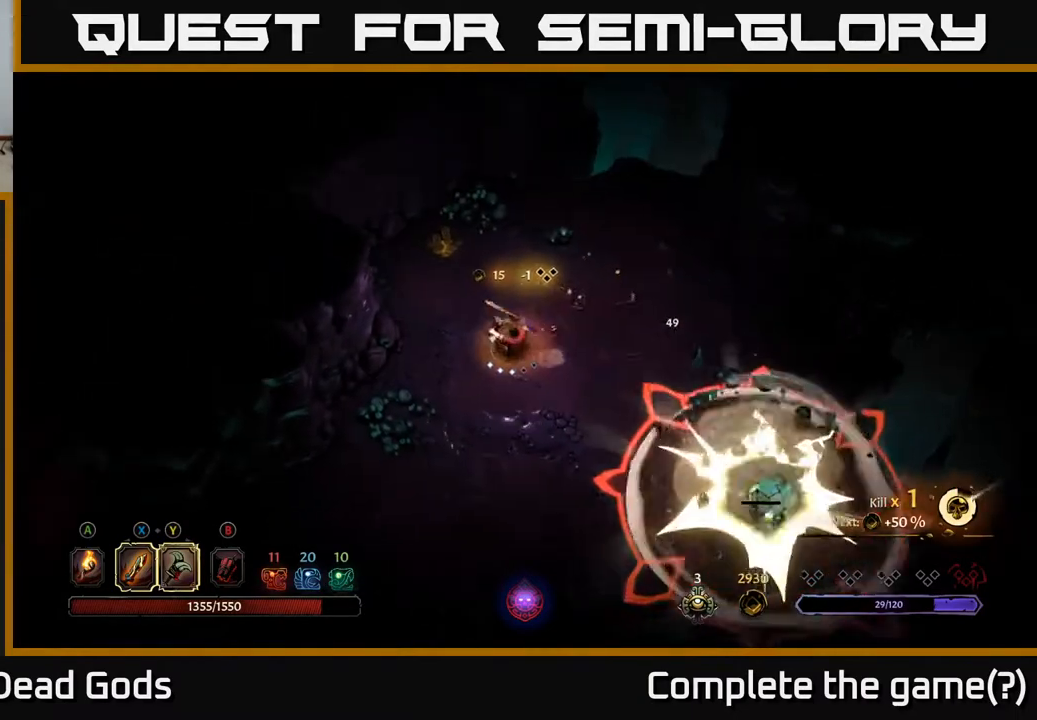
{"buttons": [], "left_stick": "down-right", "right_stick": "center", "events": []}
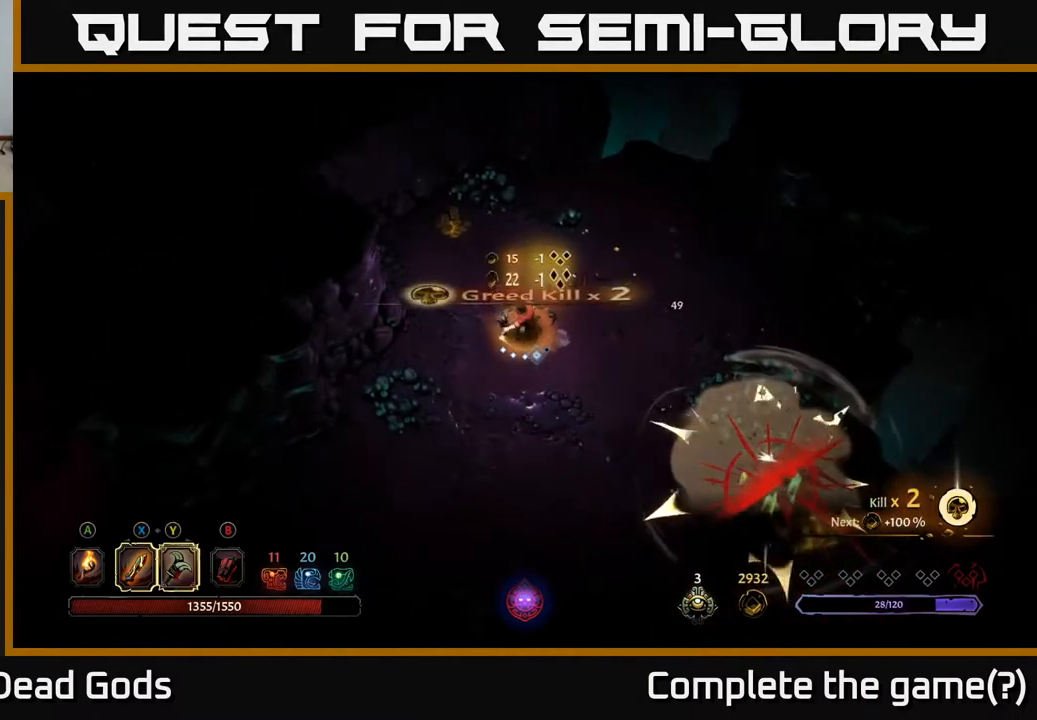
{"buttons": [], "left_stick": "down-right", "right_stick": "center", "events": []}
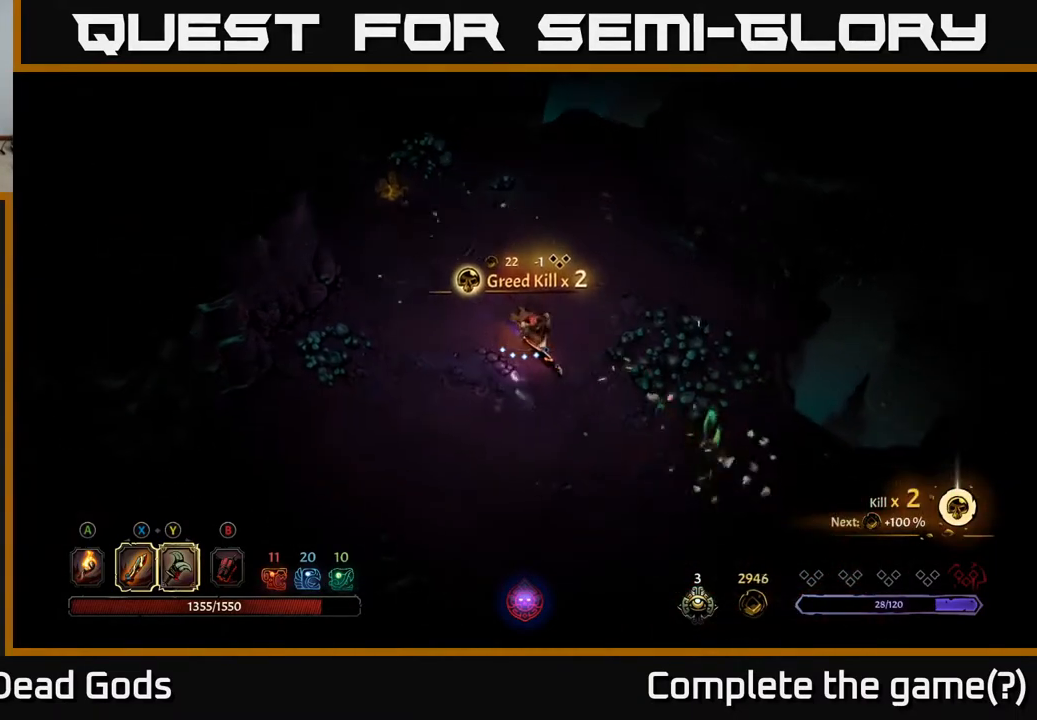
{"buttons": [], "left_stick": "right", "right_stick": "center", "events": [[400, "left_stick", "right"]]}
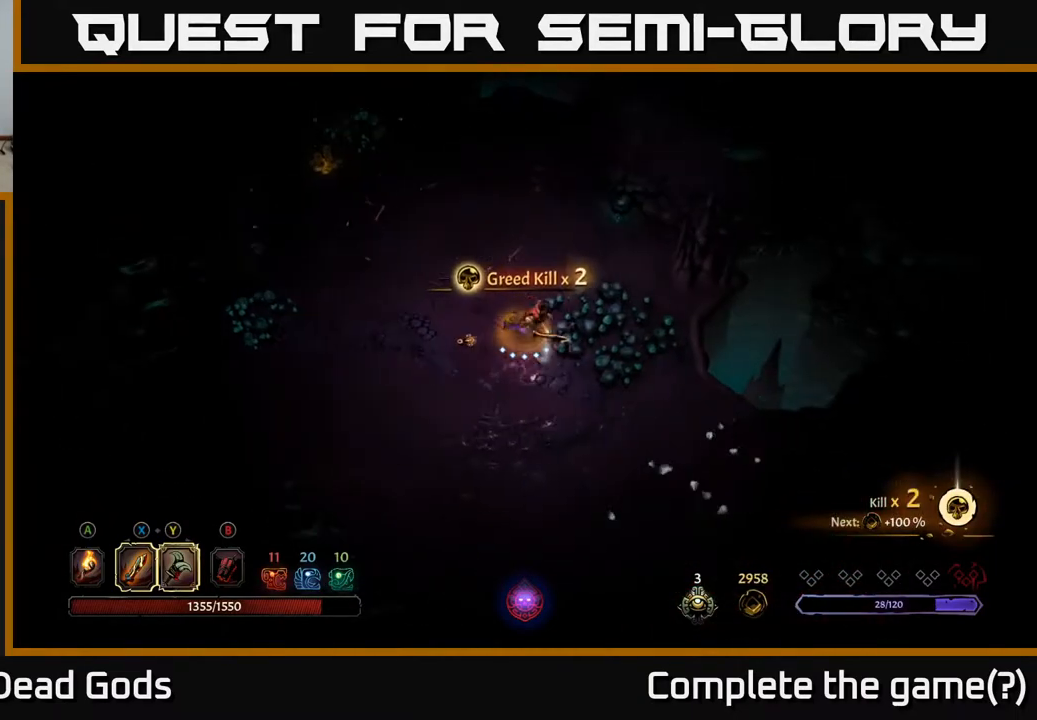
{"buttons": [], "left_stick": "up-left", "right_stick": "center", "events": [[67, "left_stick", "up"], [183, "left_stick", "up-left"]]}
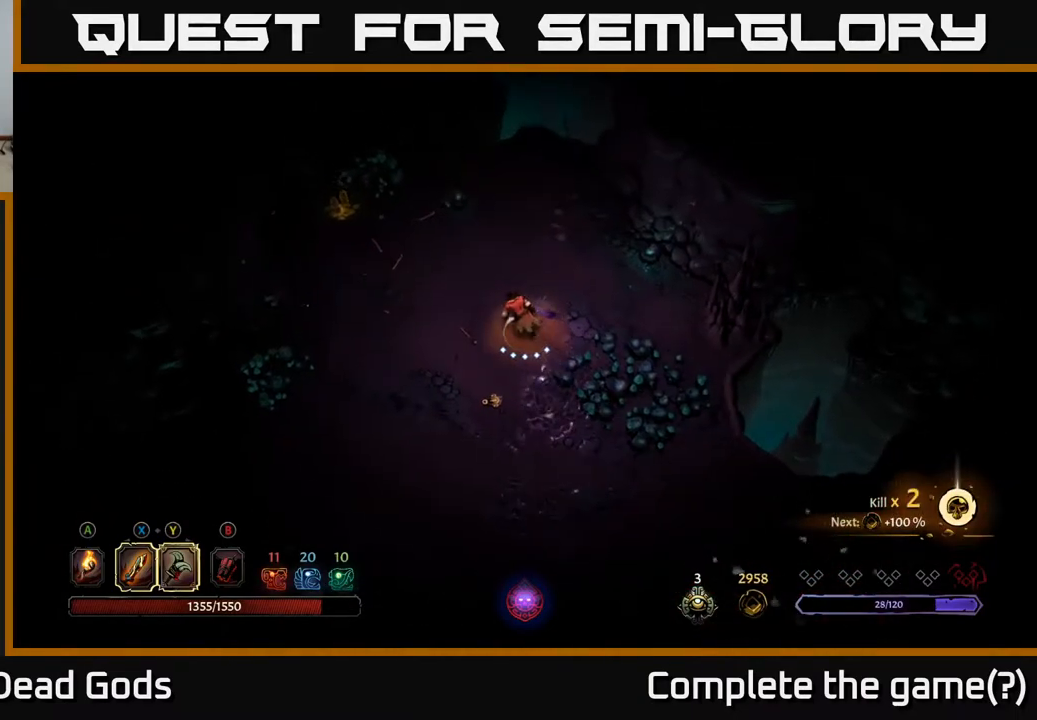
{"buttons": [], "left_stick": "up-left", "right_stick": "center", "events": [[83, "A", "down"], [133, "A", "up"]]}
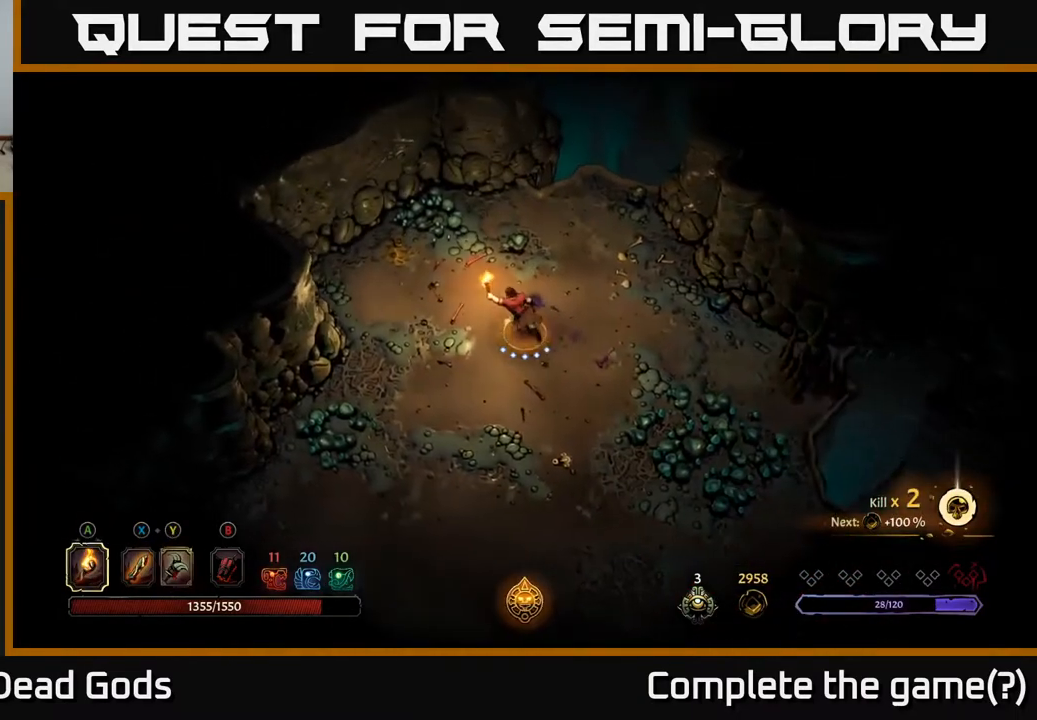
{"buttons": [], "left_stick": "up-left", "right_stick": "center", "events": []}
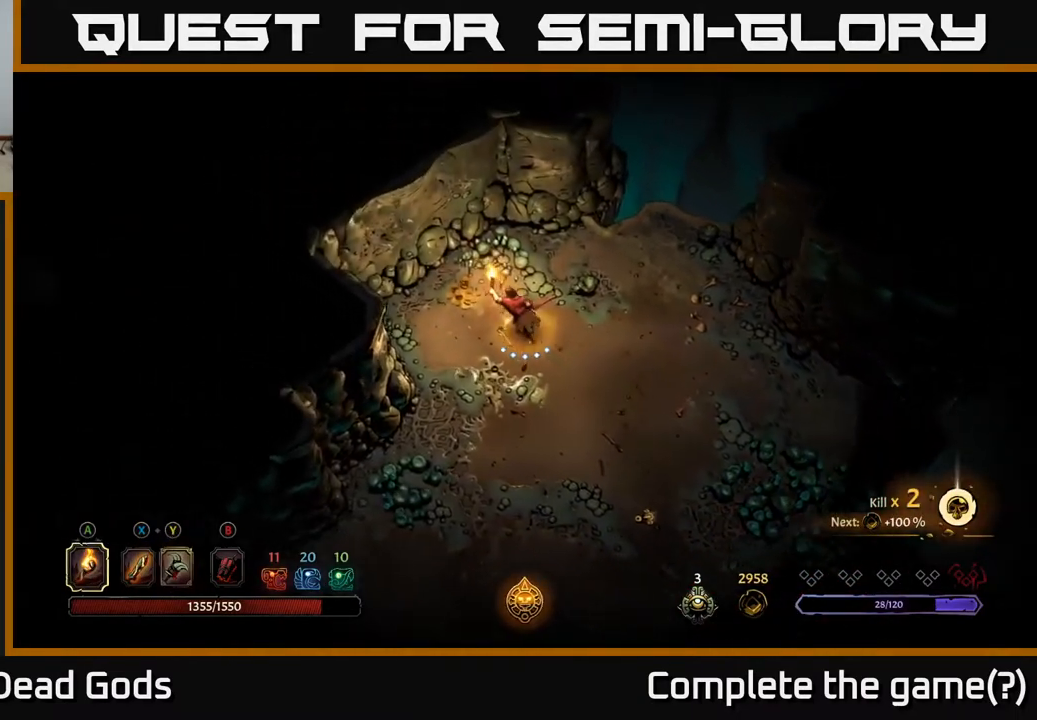
{"buttons": [], "left_stick": "down-right", "right_stick": "center", "events": [[350, "left_stick", "right"], [450, "left_stick", "down-right"]]}
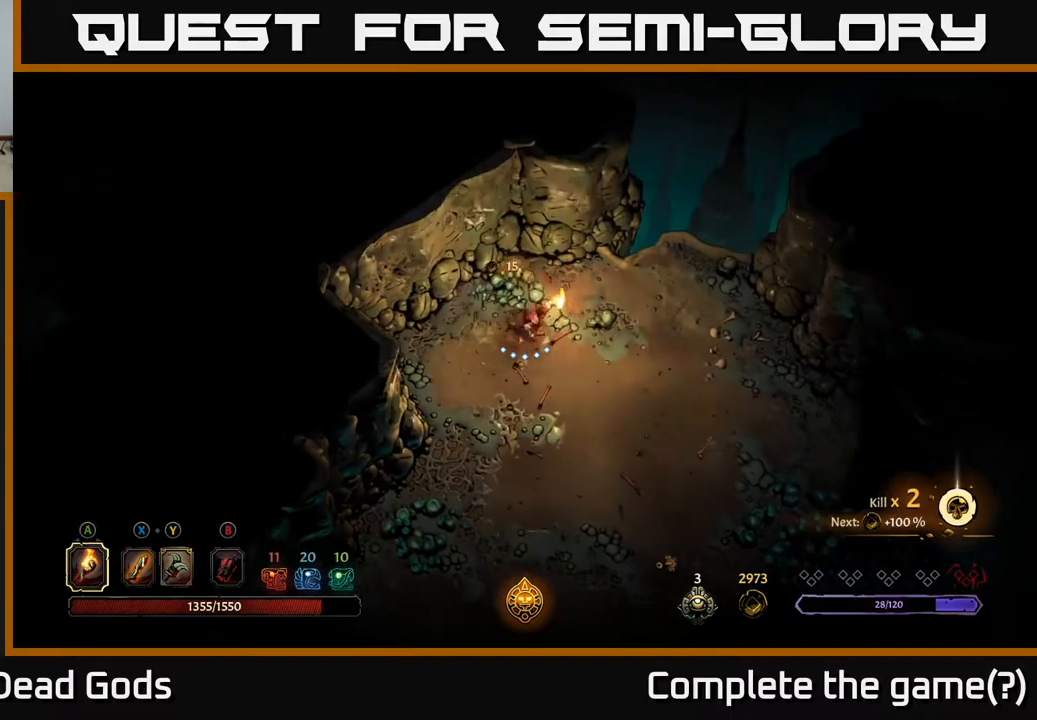
{"buttons": [], "left_stick": "down-right", "right_stick": "center", "events": []}